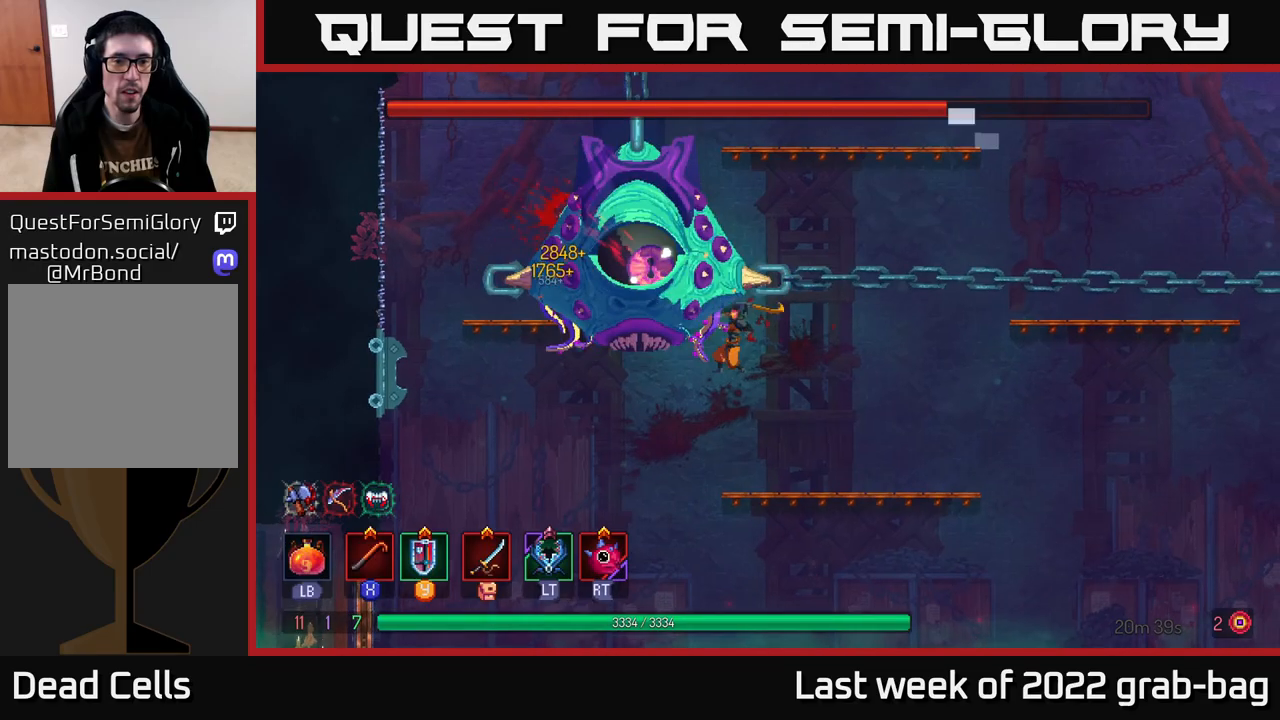
Gameplay with a controller (Xbox layout); each line is a JSON object with the inputs held at the frame after it. "events" lists button and stick changes between this image and that frame as [ms after this image, input, new state], when the widget could be followed in between.
{"buttons": [], "left_stick": "right", "right_stick": "center", "events": [[33, "X", "down"], [117, "A", "up"], [133, "X", "up"], [183, "X", "down"], [267, "X", "up"], [317, "X", "down"], [417, "X", "up"], [433, "left_stick", "right"]]}
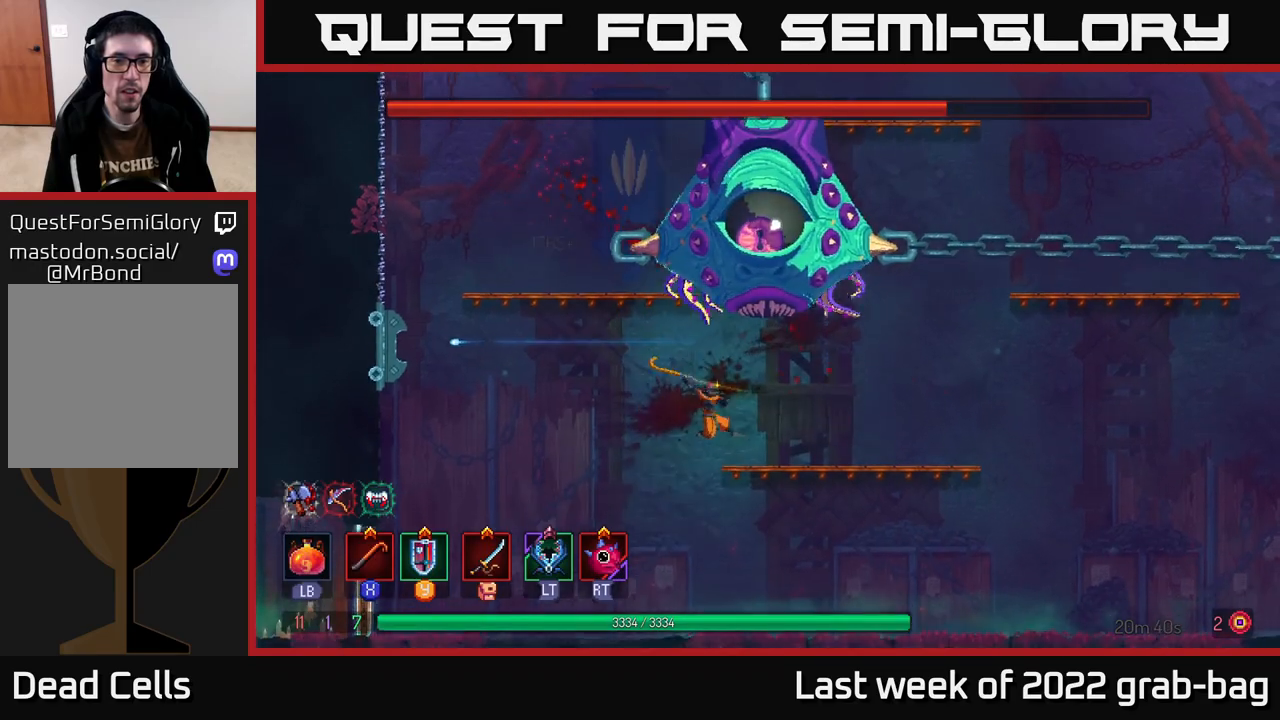
{"buttons": [], "left_stick": "right", "right_stick": "center", "events": []}
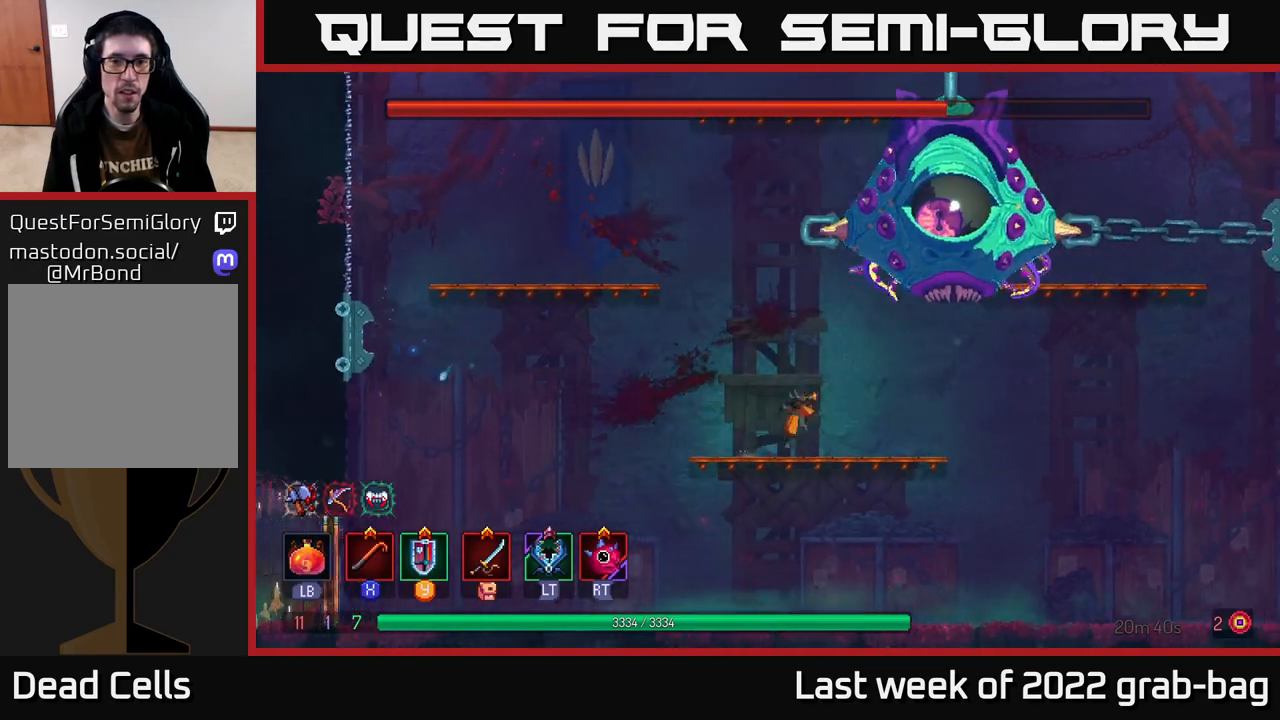
{"buttons": ["A"], "left_stick": "right", "right_stick": "center", "events": [[17, "A", "down"], [167, "A", "up"], [233, "A", "down"], [367, "A", "up"], [450, "A", "down"]]}
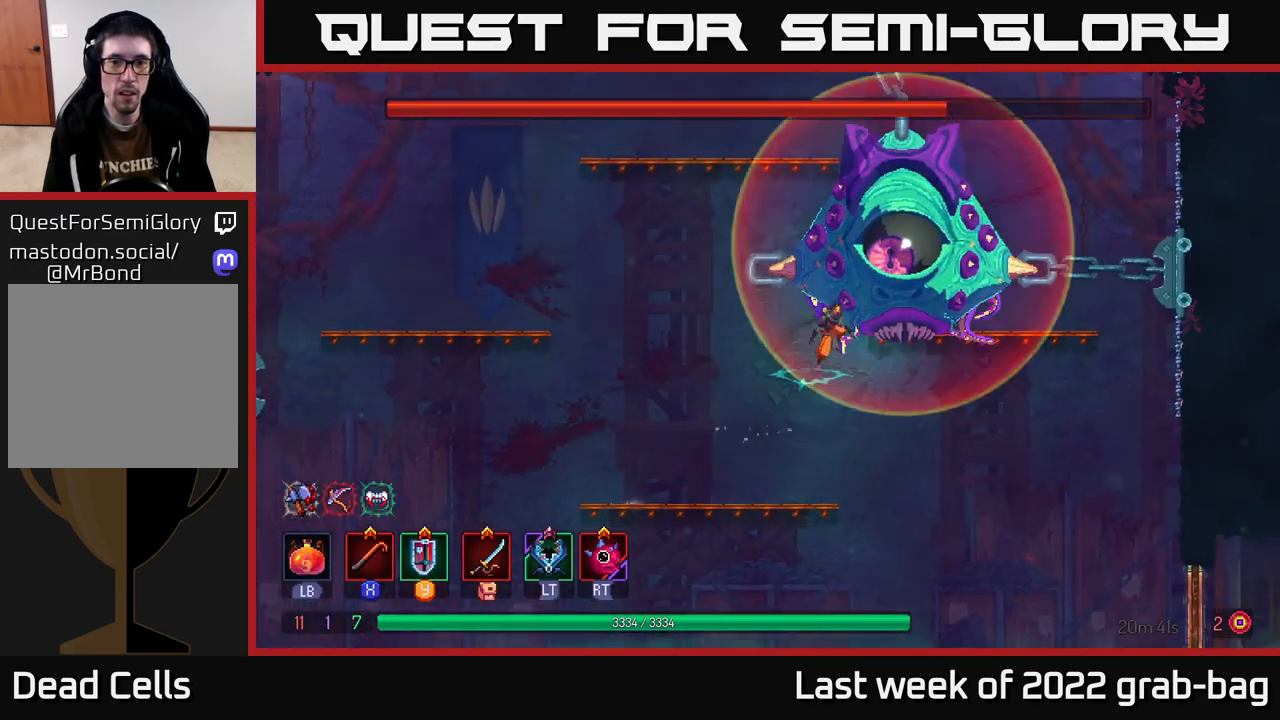
{"buttons": ["B"], "left_stick": "left", "right_stick": "center", "events": [[50, "X", "down"], [167, "X", "up"], [233, "X", "down"], [333, "A", "up"], [333, "X", "up"], [383, "left_stick", "left"], [500, "B", "down"]]}
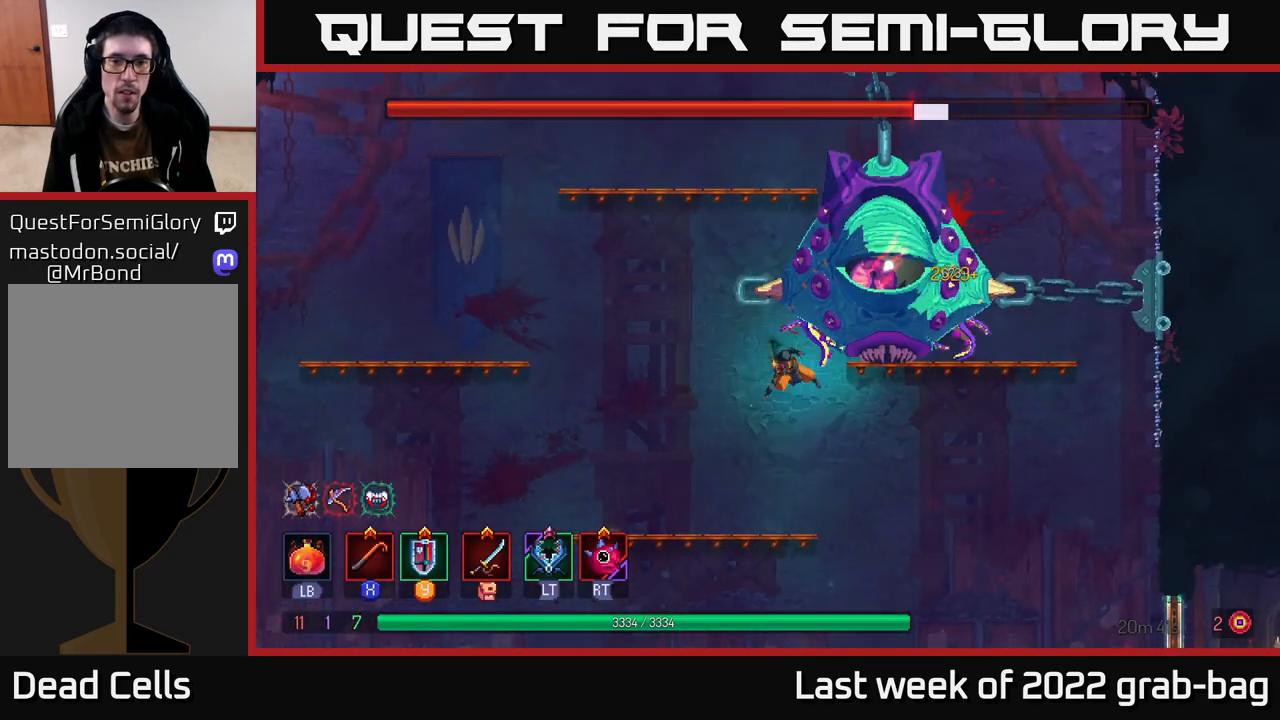
{"buttons": [], "left_stick": "left", "right_stick": "center", "events": [[117, "B", "up"], [183, "B", "down"], [250, "B", "up"]]}
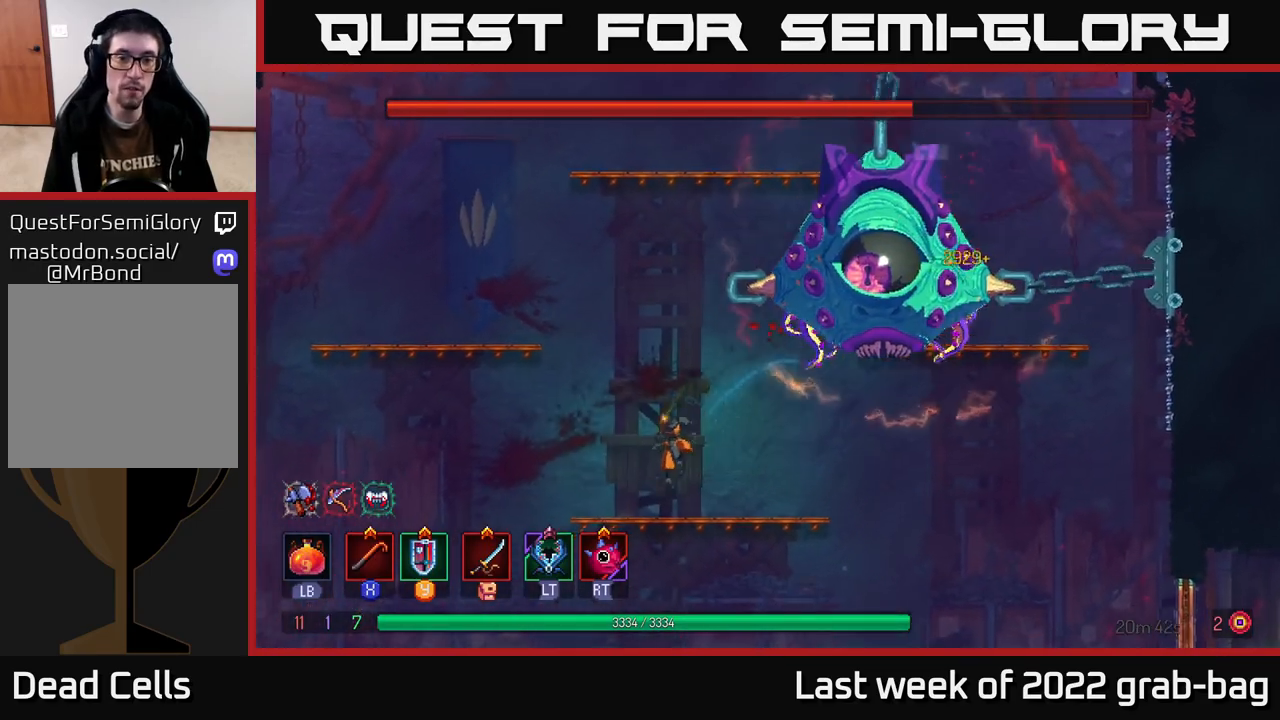
{"buttons": ["A", "X"], "left_stick": "up-right", "right_stick": "center", "events": [[217, "A", "down"], [350, "A", "up"], [400, "A", "down"], [450, "X", "down"], [500, "left_stick", "up-right"]]}
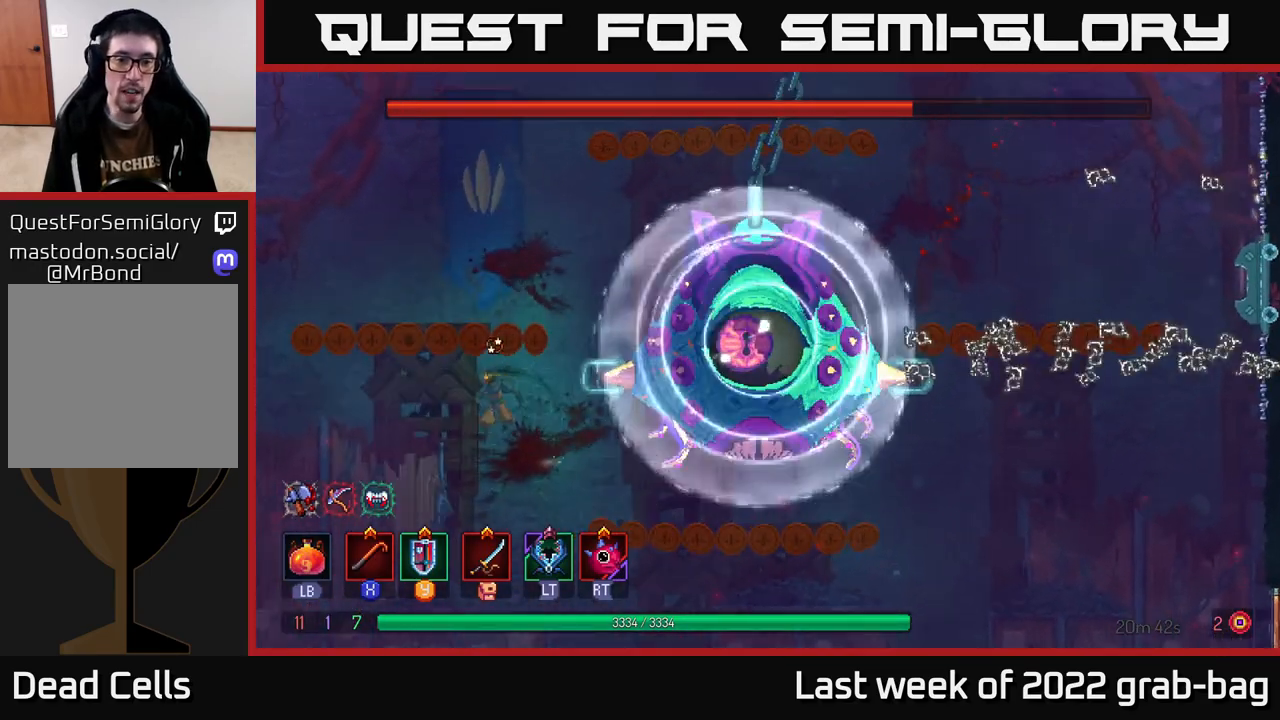
{"buttons": [], "left_stick": "center", "right_stick": "center", "events": [[17, "left_stick", "right"], [67, "X", "up"], [83, "A", "up"], [133, "A", "down"], [150, "X", "down"], [233, "X", "up"], [250, "A", "up"], [300, "left_stick", "center"], [367, "left_stick", "left"], [500, "left_stick", "center"]]}
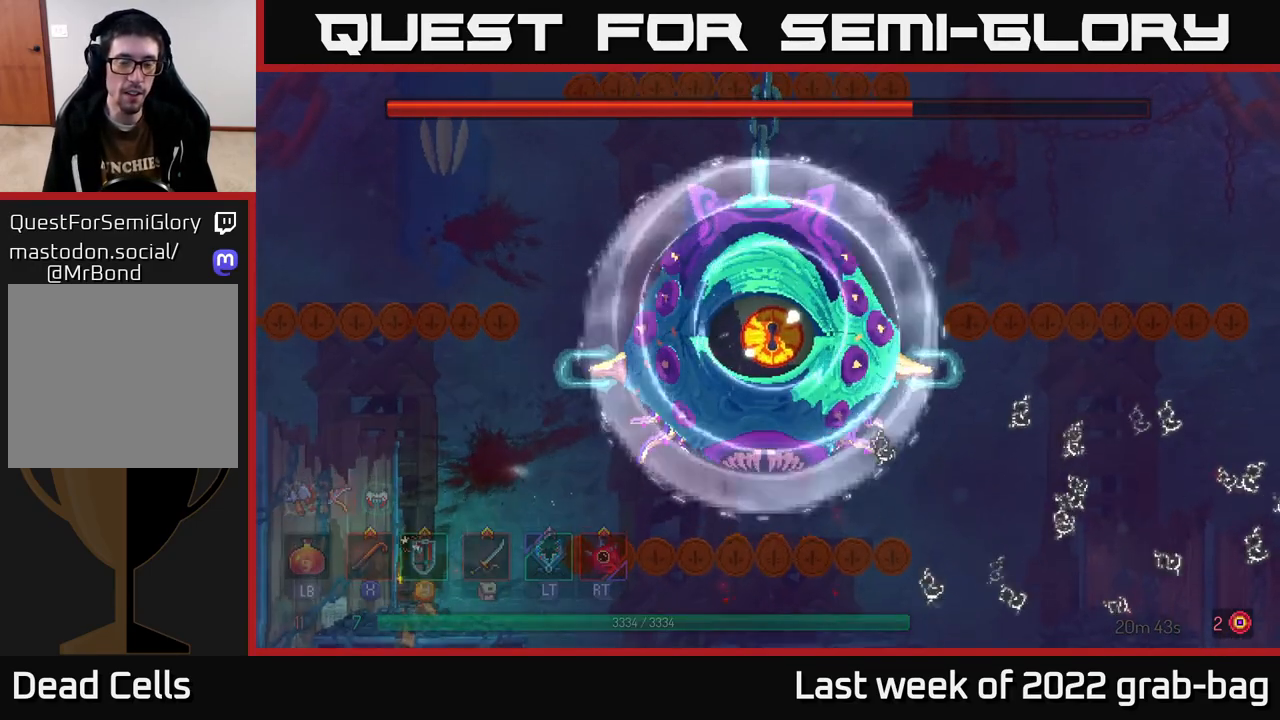
{"buttons": [], "left_stick": "center", "right_stick": "center", "events": []}
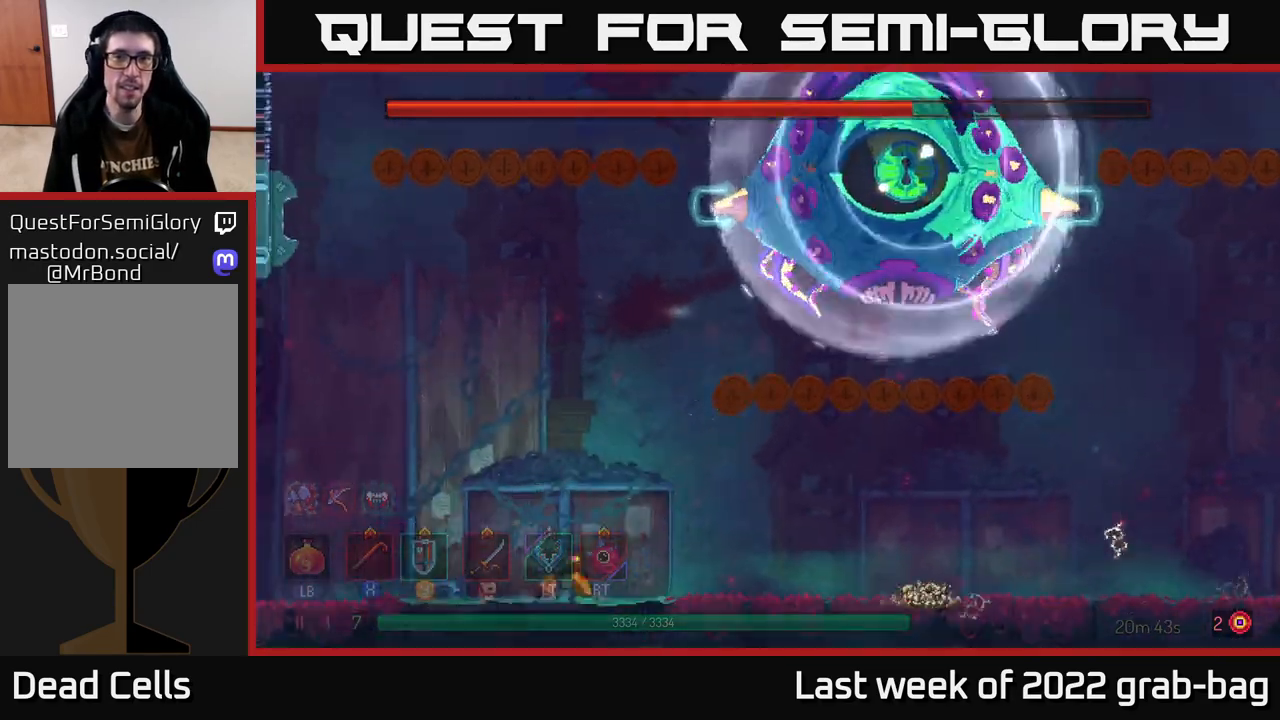
{"buttons": [], "left_stick": "right", "right_stick": "center", "events": [[17, "left_stick", "right"], [333, "A", "down"], [433, "A", "up"]]}
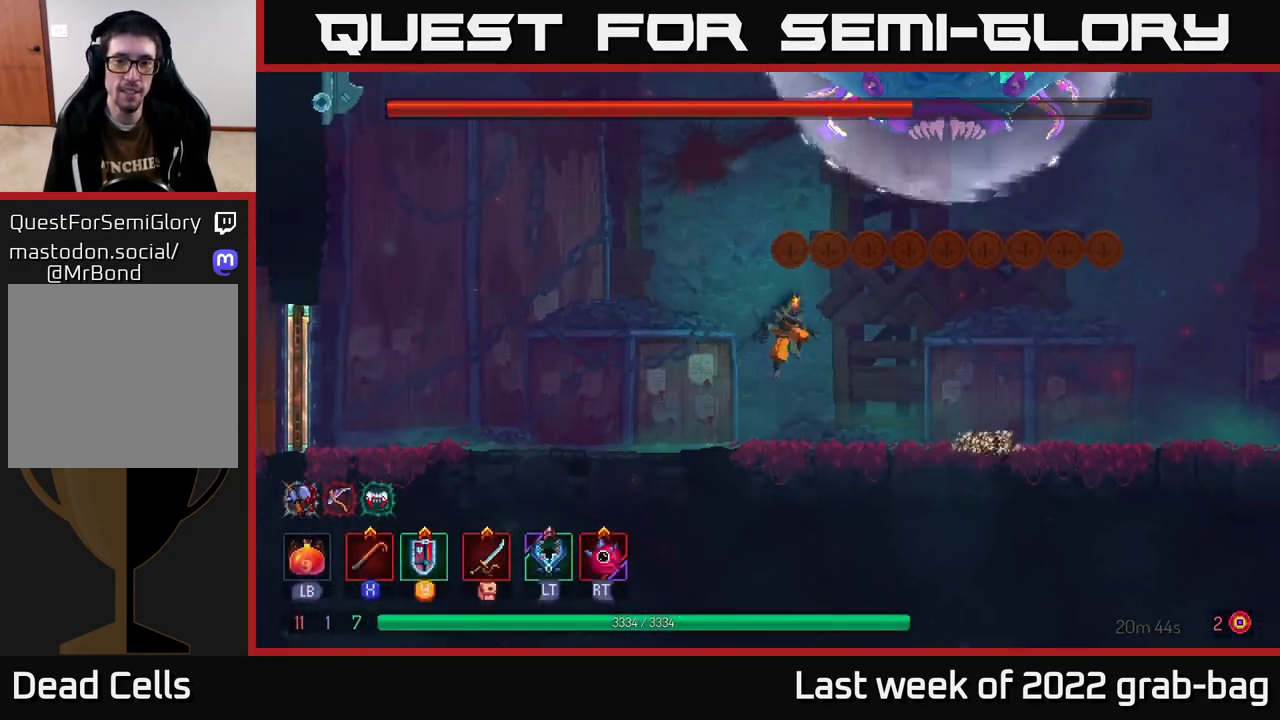
{"buttons": ["B"], "left_stick": "left", "right_stick": "center", "events": [[300, "X", "down"], [350, "left_stick", "center"], [367, "X", "up"], [467, "left_stick", "left"], [500, "B", "down"]]}
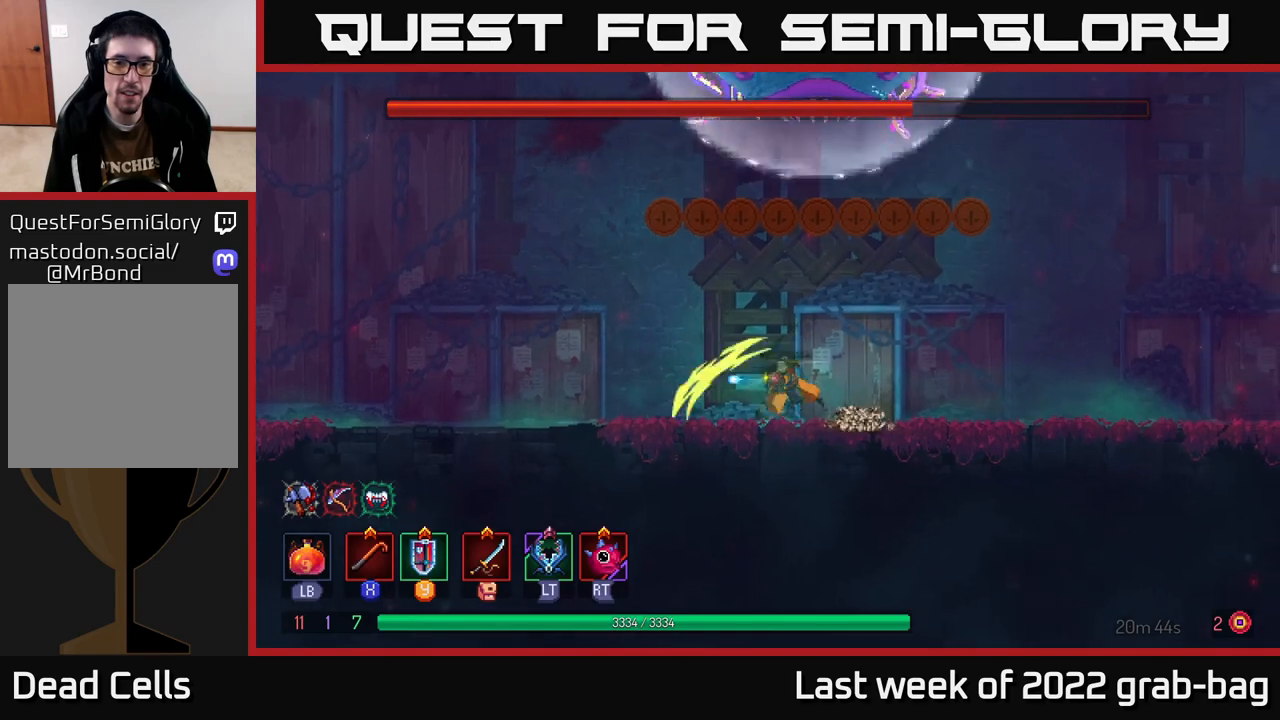
{"buttons": [], "left_stick": "left", "right_stick": "center", "events": [[117, "B", "up"], [183, "B", "down"], [283, "B", "up"]]}
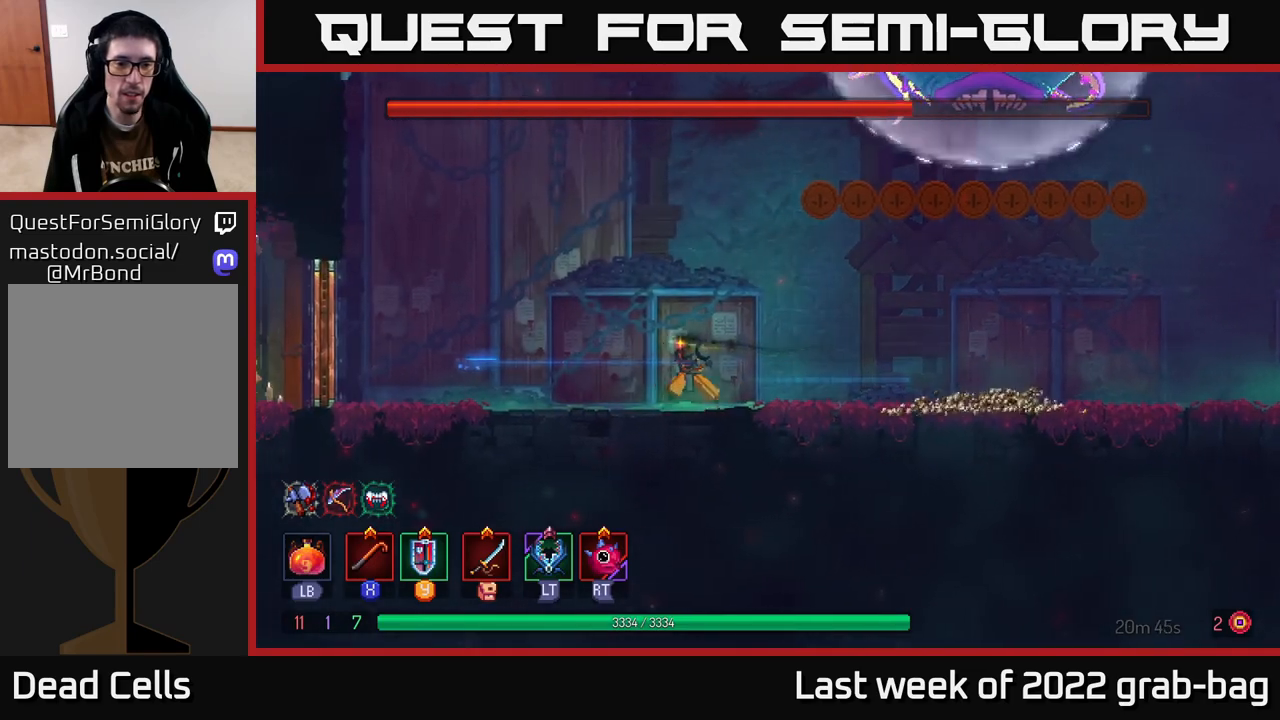
{"buttons": [], "left_stick": "right", "right_stick": "center", "events": [[450, "left_stick", "right"]]}
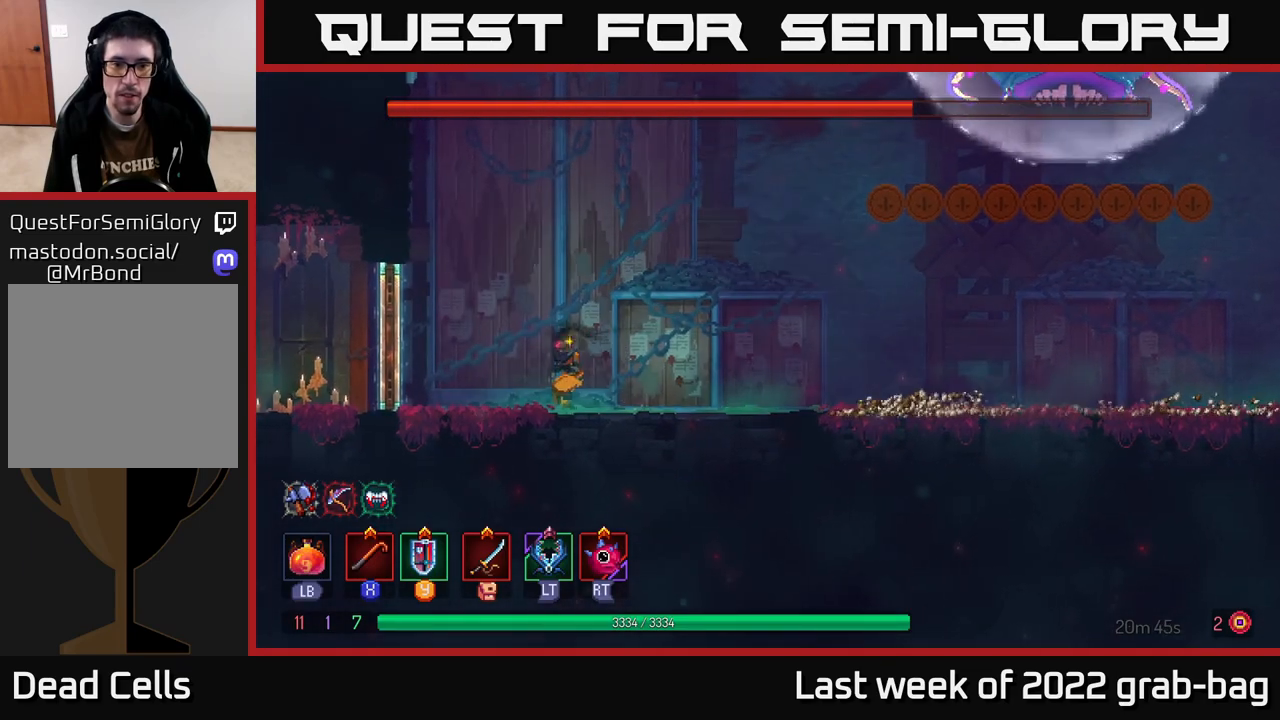
{"buttons": [], "left_stick": "left", "right_stick": "center", "events": [[83, "L2", "down"], [133, "left_stick", "center"], [167, "L2", "up"], [283, "R2", "down"], [383, "R2", "up"], [417, "left_stick", "left"]]}
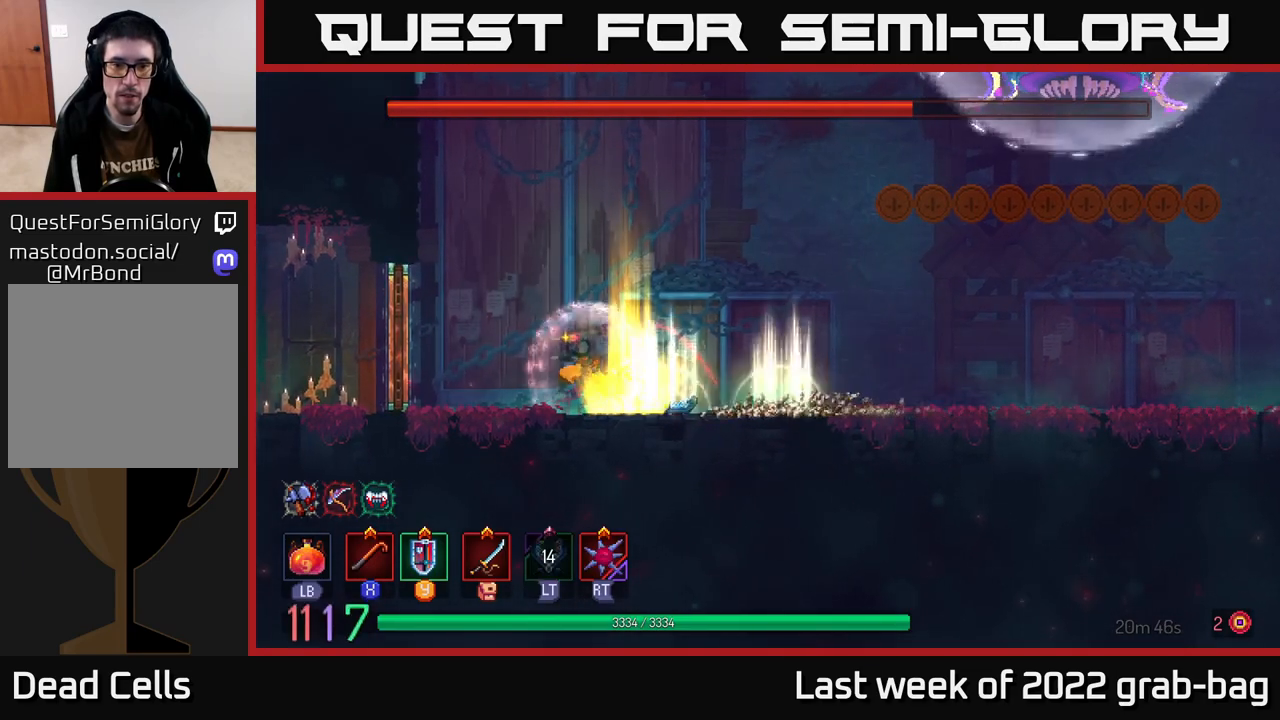
{"buttons": ["A"], "left_stick": "right", "right_stick": "center", "events": [[183, "A", "down"], [183, "left_stick", "right"], [333, "A", "up"], [400, "A", "down"]]}
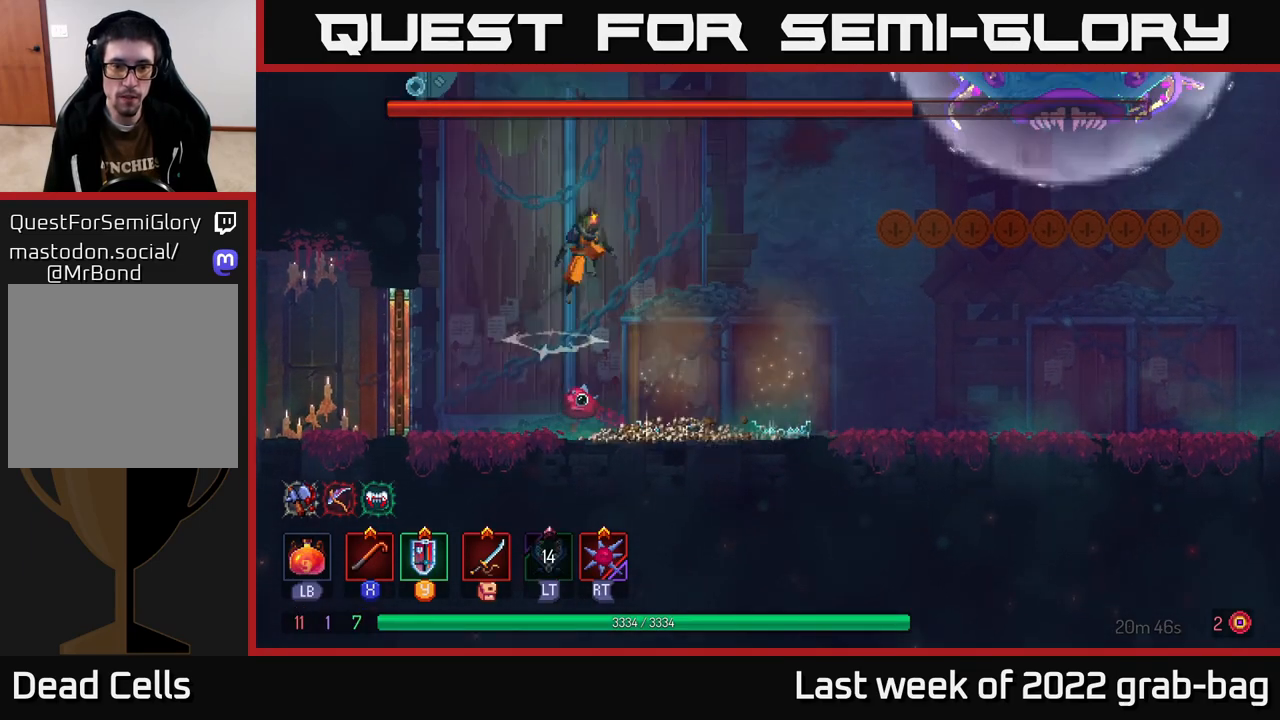
{"buttons": [], "left_stick": "right", "right_stick": "center", "events": [[133, "A", "up"], [267, "B", "down"], [433, "B", "up"]]}
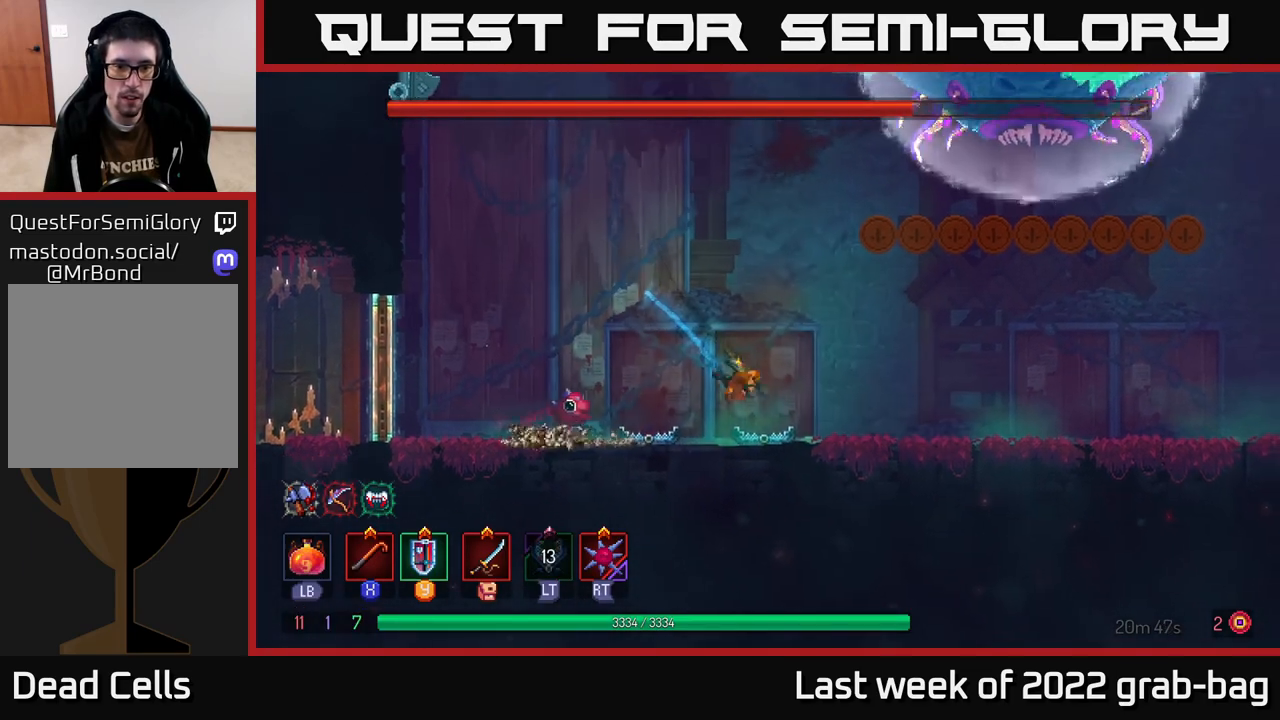
{"buttons": ["A"], "left_stick": "center", "right_stick": "center", "events": [[267, "left_stick", "center"], [500, "A", "down"]]}
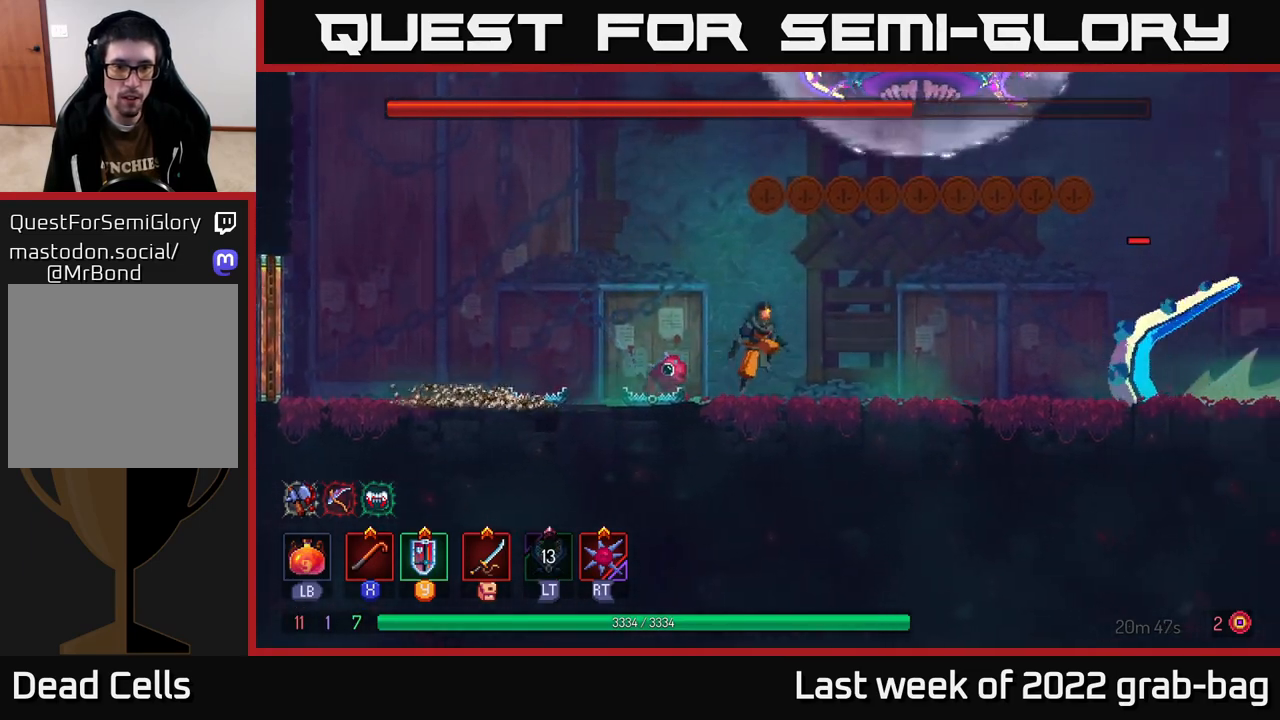
{"buttons": [], "left_stick": "left", "right_stick": "center", "events": [[67, "left_stick", "left"], [150, "A", "up"], [317, "A", "down"], [500, "A", "up"]]}
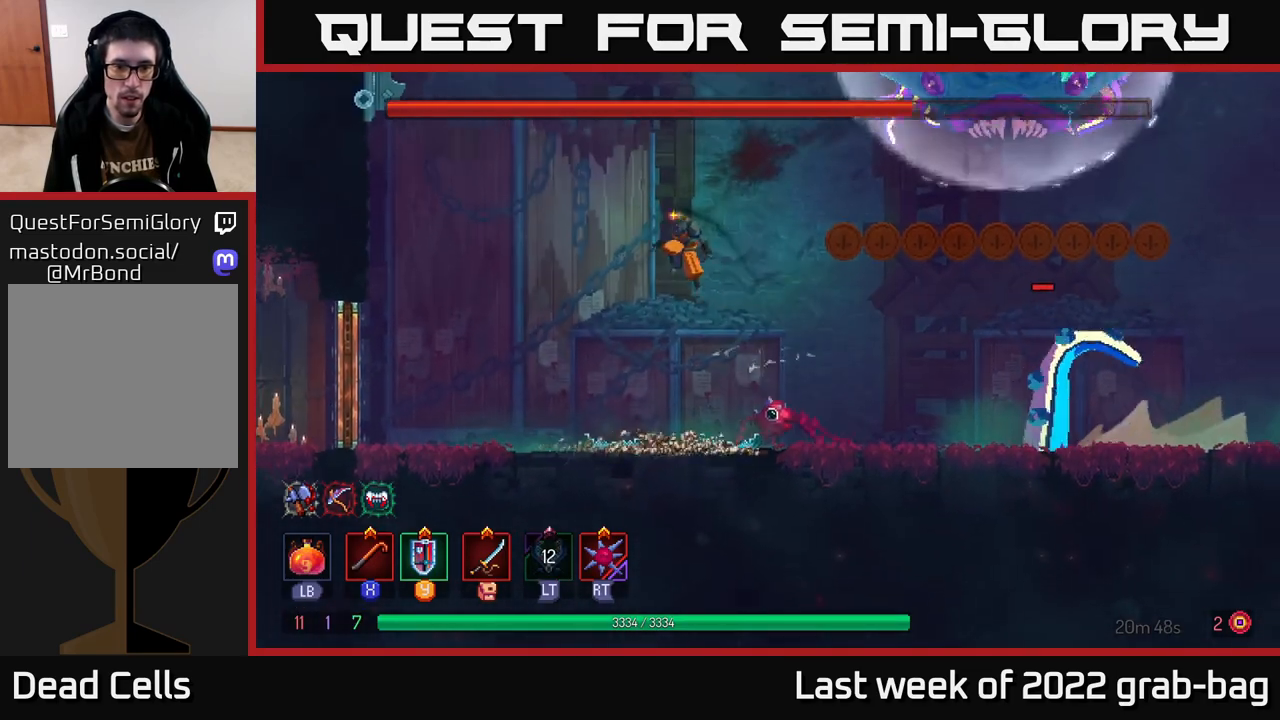
{"buttons": [], "left_stick": "right", "right_stick": "center", "events": [[167, "B", "down"], [300, "B", "up"], [383, "left_stick", "right"]]}
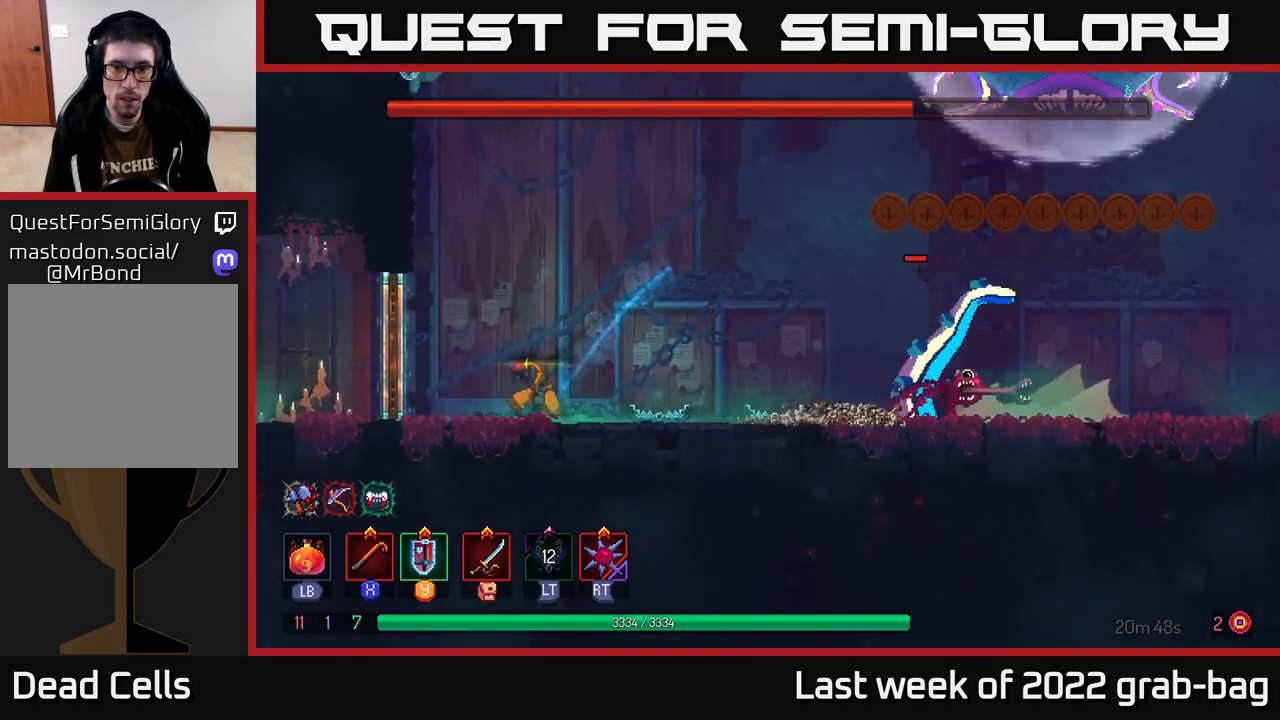
{"buttons": ["X"], "left_stick": "right", "right_stick": "center", "events": [[483, "X", "down"]]}
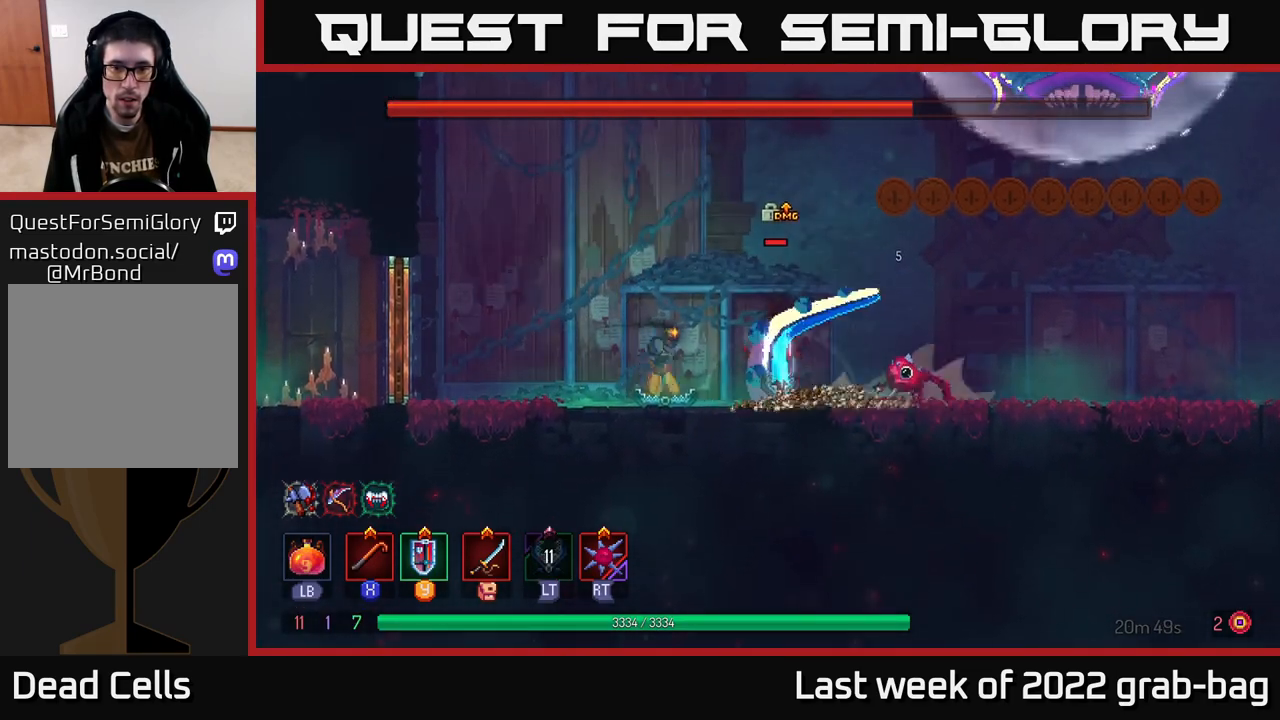
{"buttons": [], "left_stick": "right", "right_stick": "center", "events": [[67, "X", "up"], [133, "X", "down"], [183, "X", "up"], [250, "X", "down"], [333, "X", "up"], [400, "X", "down"], [467, "X", "up"]]}
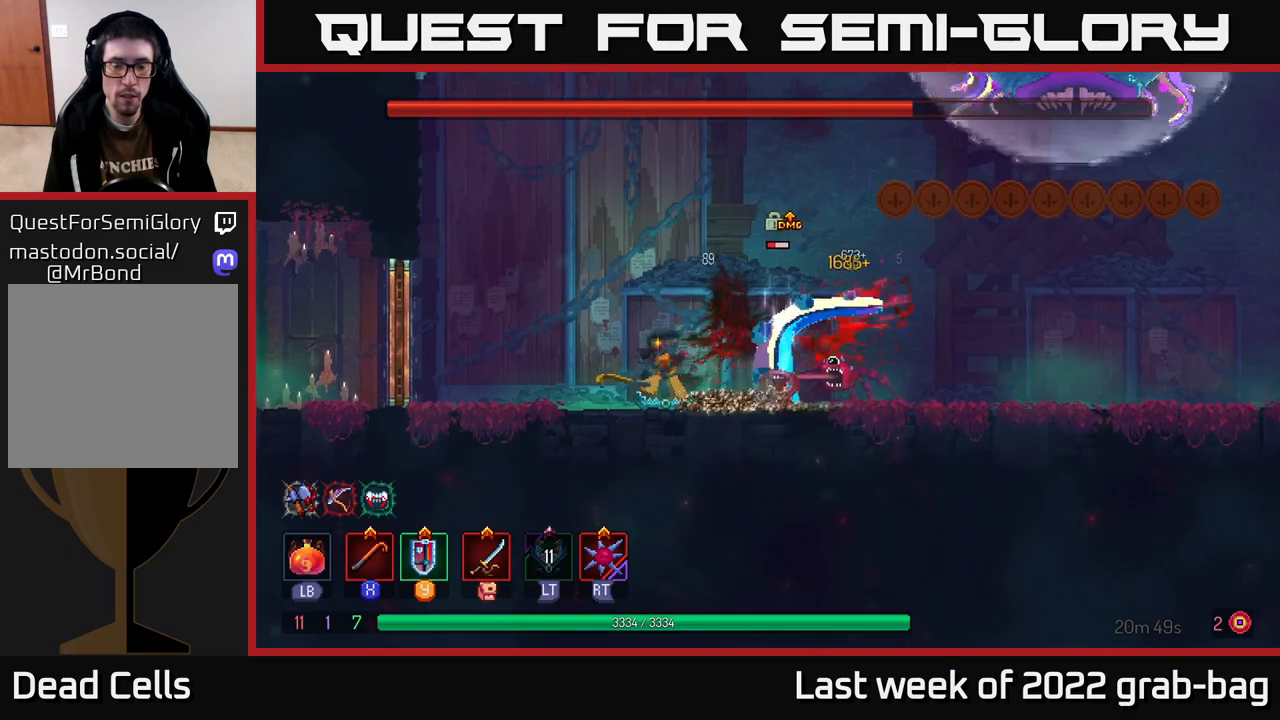
{"buttons": ["B"], "left_stick": "right", "right_stick": "center", "events": [[33, "X", "down"], [117, "X", "up"], [183, "B", "down"], [283, "B", "up"], [350, "B", "down"], [417, "B", "up"], [483, "B", "down"]]}
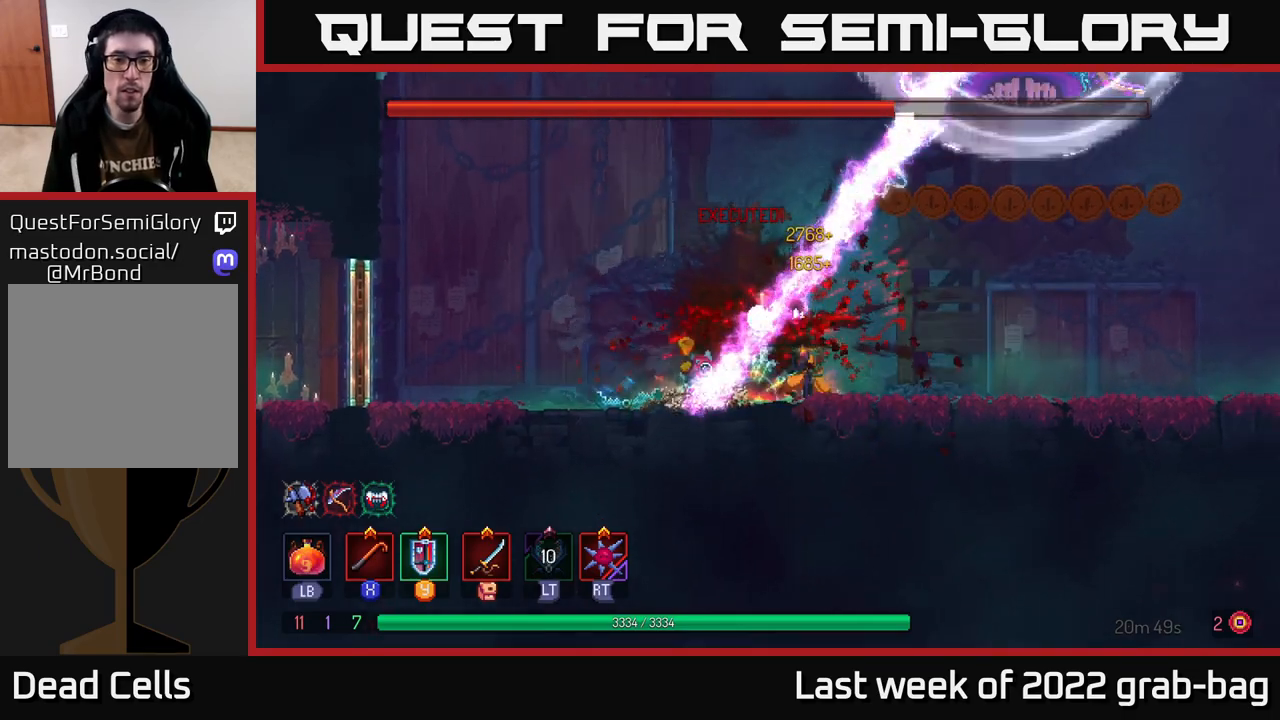
{"buttons": [], "left_stick": "center", "right_stick": "center", "events": [[50, "B", "up"], [50, "left_stick", "left"], [167, "X", "down"], [267, "X", "up"], [400, "X", "down"], [450, "left_stick", "center"], [483, "X", "up"]]}
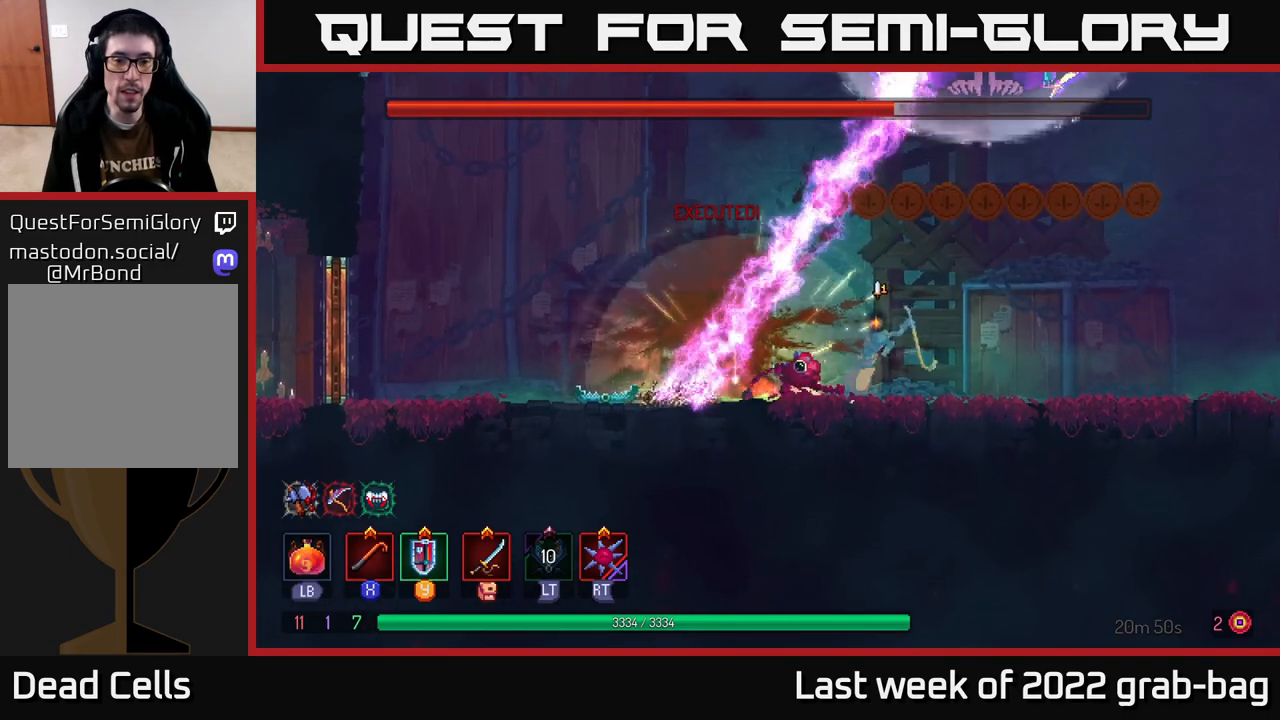
{"buttons": [], "left_stick": "right", "right_stick": "center", "events": [[117, "left_stick", "right"], [183, "B", "down"], [317, "B", "up"]]}
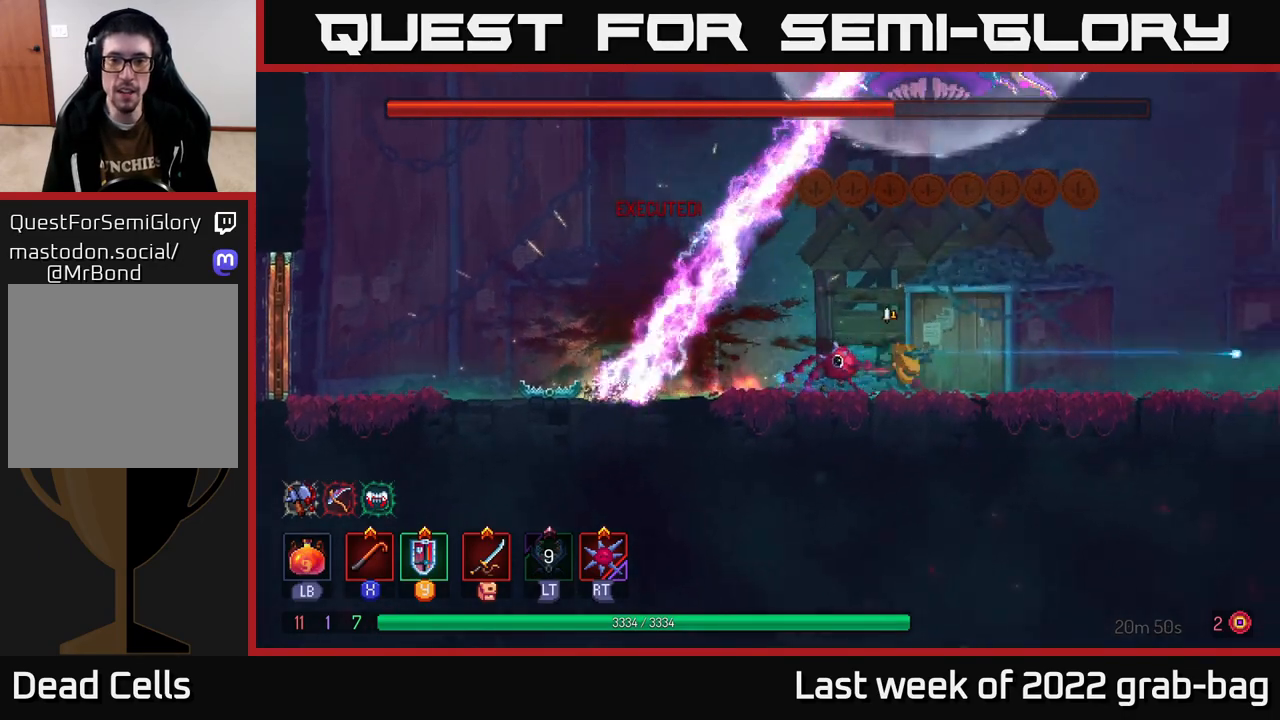
{"buttons": [], "left_stick": "center", "right_stick": "center", "events": [[317, "left_stick", "center"]]}
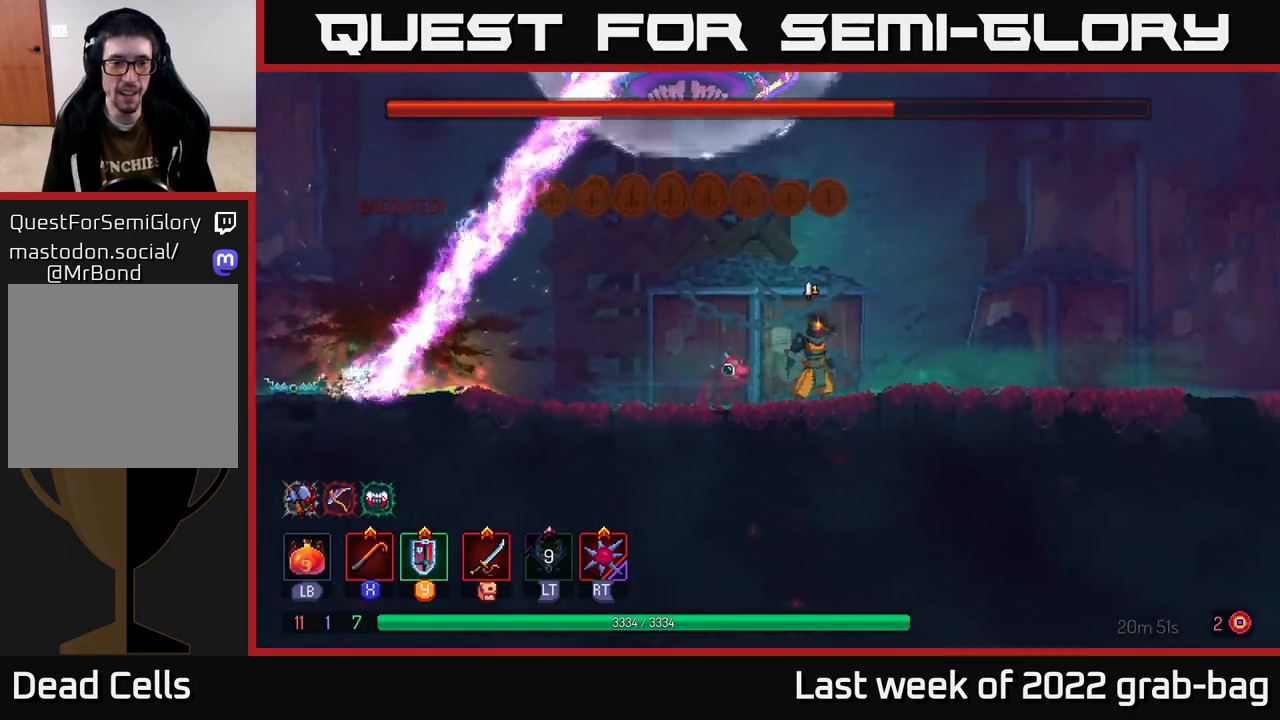
{"buttons": [], "left_stick": "left", "right_stick": "center", "events": [[467, "left_stick", "left"]]}
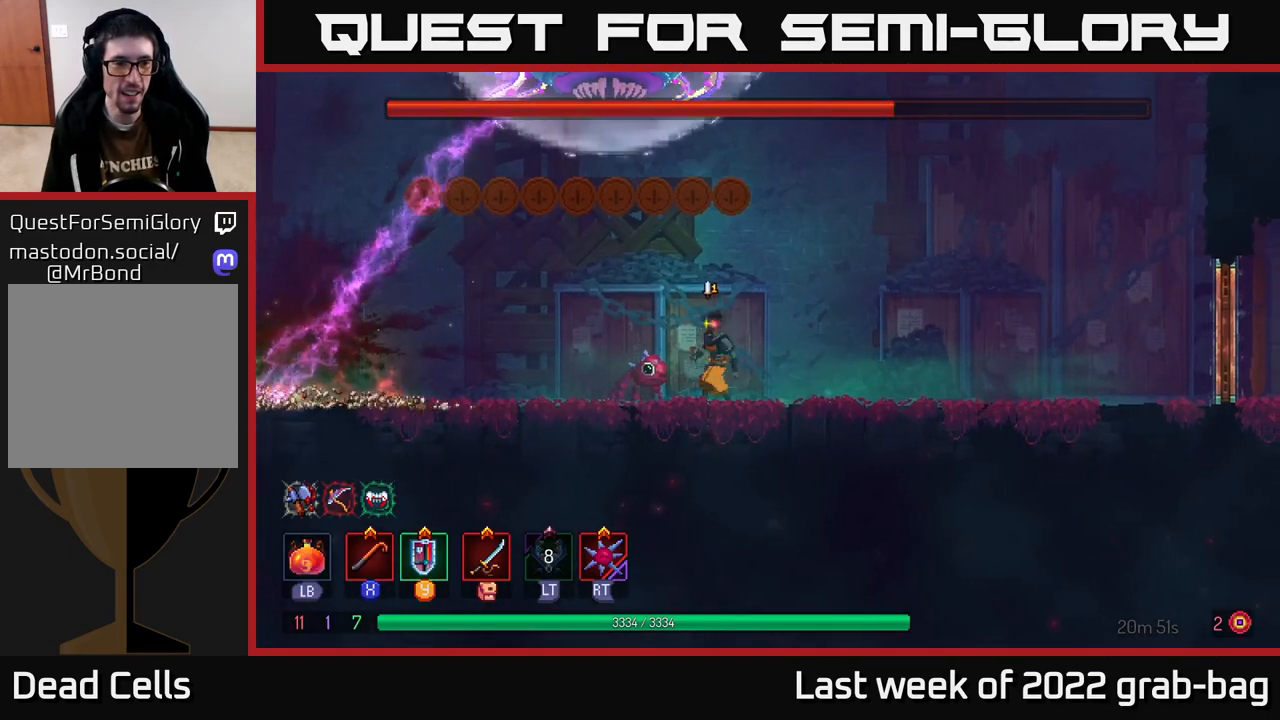
{"buttons": ["A"], "left_stick": "left", "right_stick": "center", "events": [[117, "left_stick", "center"], [167, "A", "down"], [233, "left_stick", "left"], [333, "A", "up"], [417, "A", "down"]]}
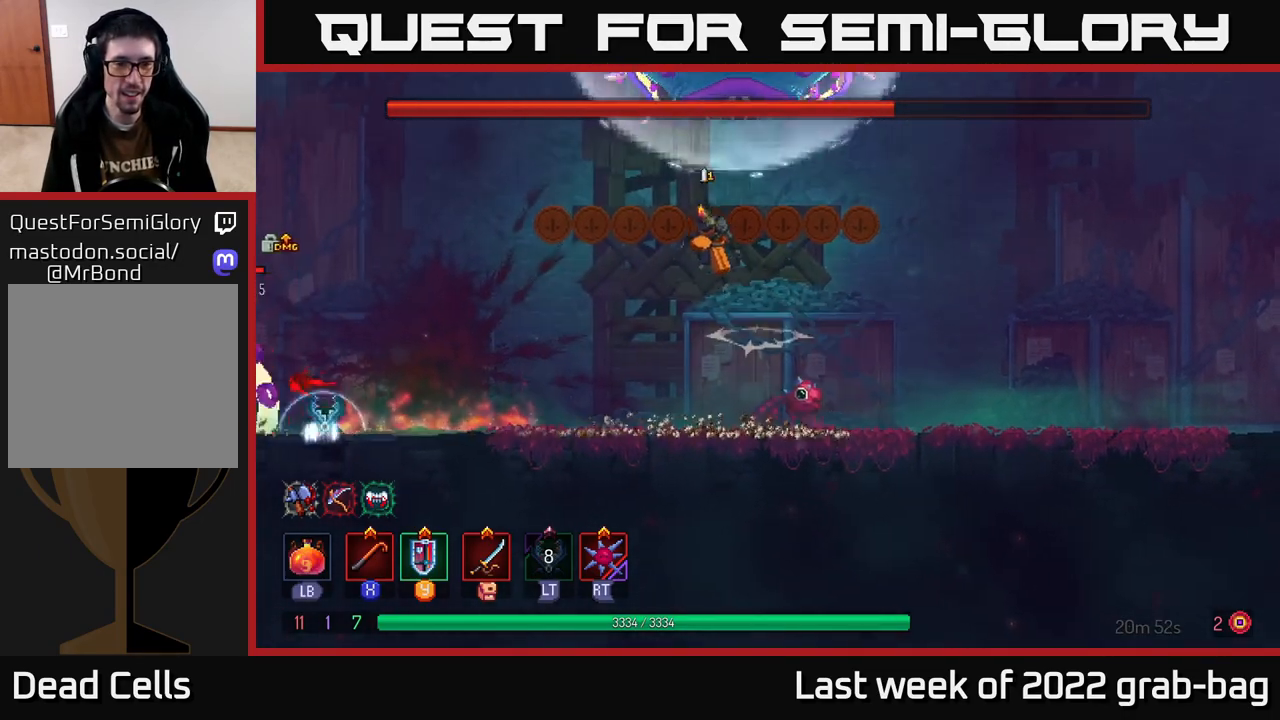
{"buttons": [], "left_stick": "right", "right_stick": "center", "events": [[50, "A", "up"], [67, "R2", "down"], [217, "R2", "up"], [367, "left_stick", "right"], [383, "A", "down"], [500, "A", "up"]]}
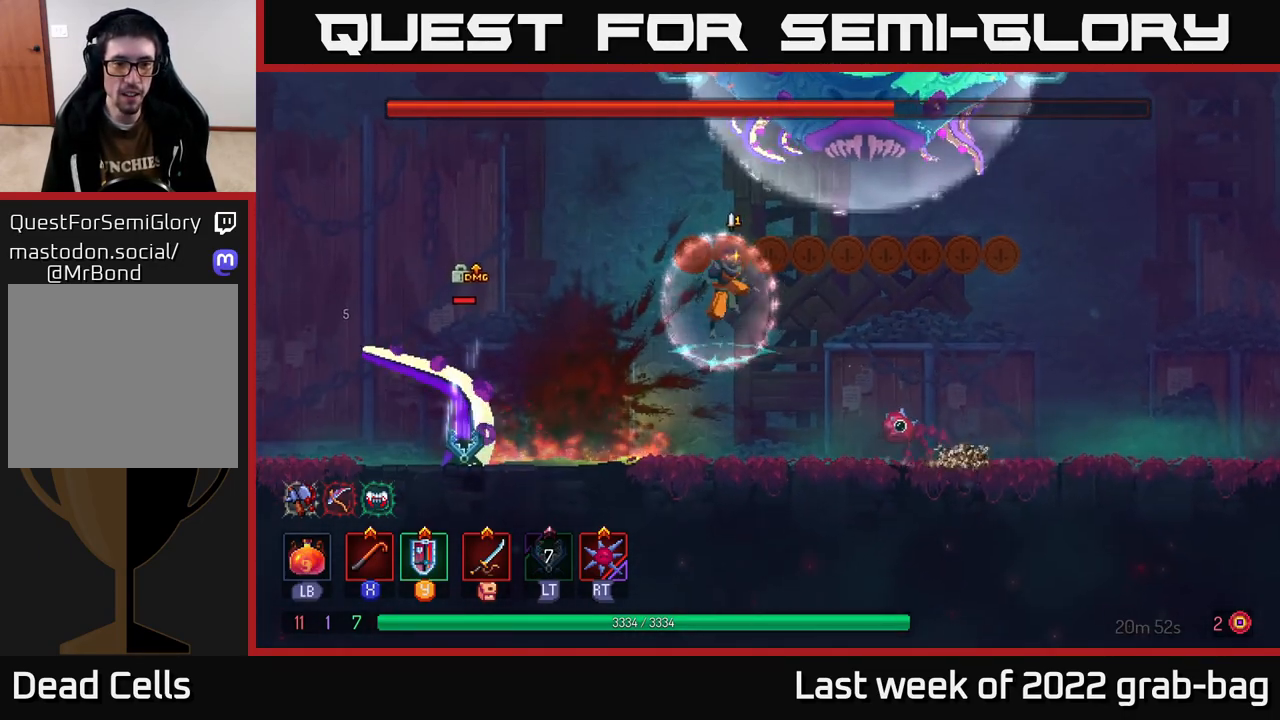
{"buttons": ["X"], "left_stick": "left", "right_stick": "center", "events": [[133, "left_stick", "left"], [500, "X", "down"]]}